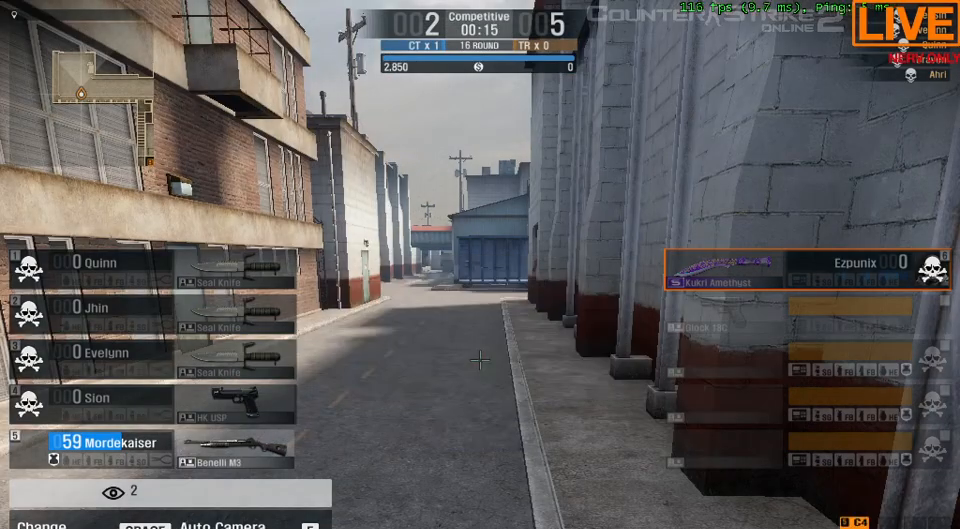
Gameplay with keyboard; each line is a JSON object with the keys held at the frame after it. "events" lists presses ("down") and releases ("up") of ".", "/", "0", "1", "2", "3", "4", "5", "6", "7", "8", "9", "a", "alt_l", "alt_r", "b", "backslash", "backspace", "c", "caps_lock", "comma", "ctrl_l", "ctrl_r", "d", "down", "e", "equals", "escape", "f", "f1", "f10", "f11", "f12", "f2", "f3", "f4", "f5", "f6", "f7", "f8", "f9", "g", "h", "i", "j", "k", "l", "lbracket", "left", "m", "minus", "n", "o", "p", "q", "quote", "r", "rbracket", "return", "right", "s", "semicolon", "shift_l", "shift_r", "space", "super", "t", "tab", "tilde", "u", "up", "v", "w", "x", "y" and "z" between this image and that frame as [ms after this image, input, new state], when the widget could be followed in between. No other keys are recorded. Mouse input is not recorded.
{"keys": [], "events": []}
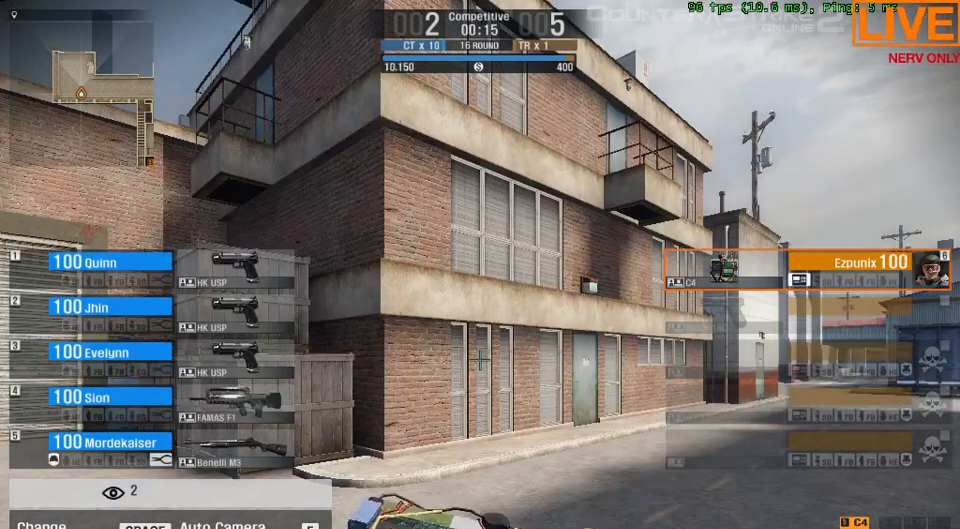
{"keys": [], "events": []}
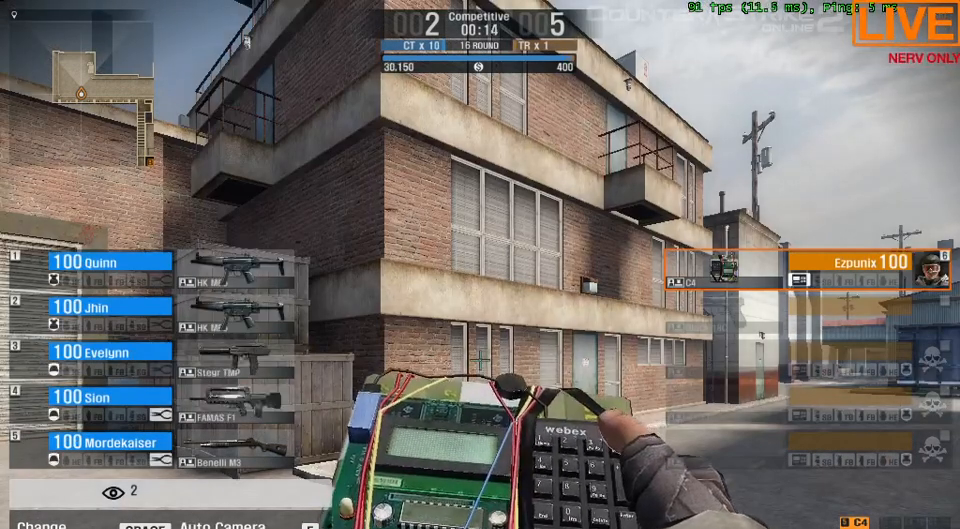
{"keys": [], "events": []}
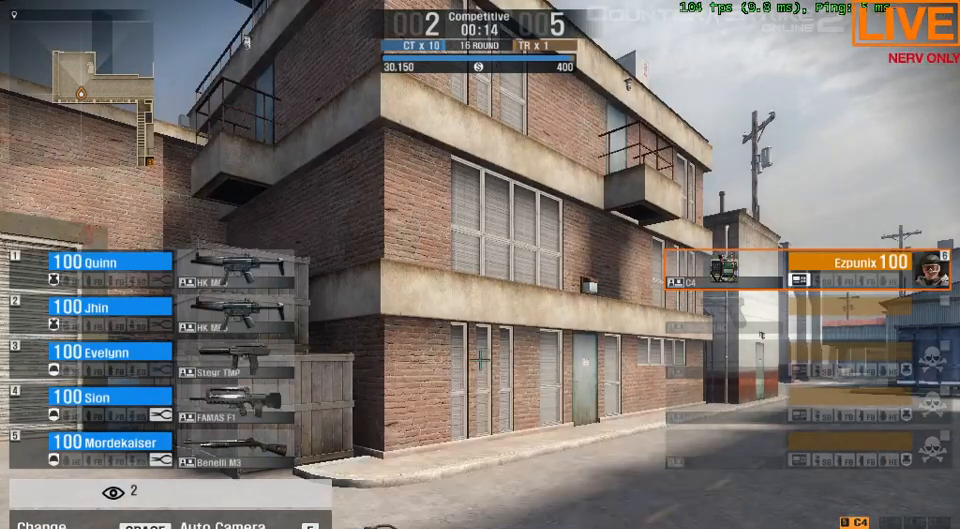
{"keys": [], "events": []}
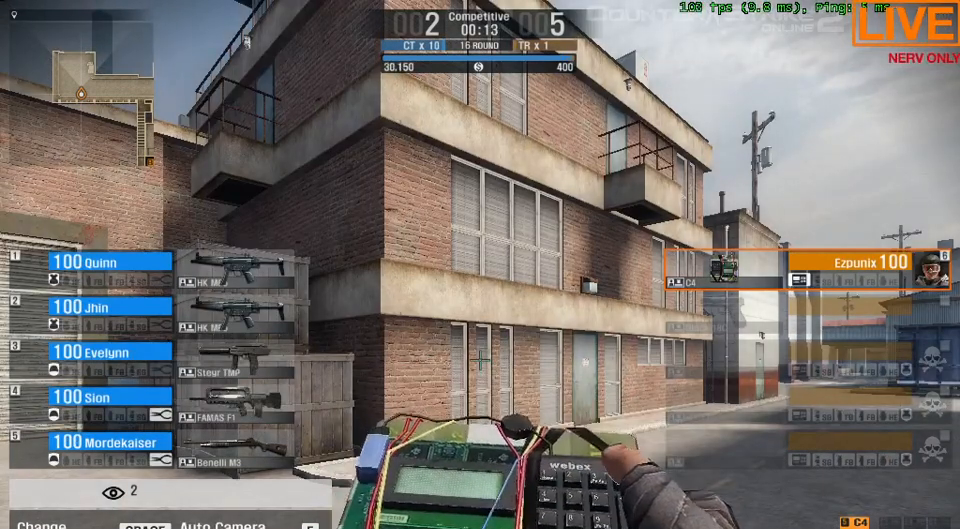
{"keys": [], "events": []}
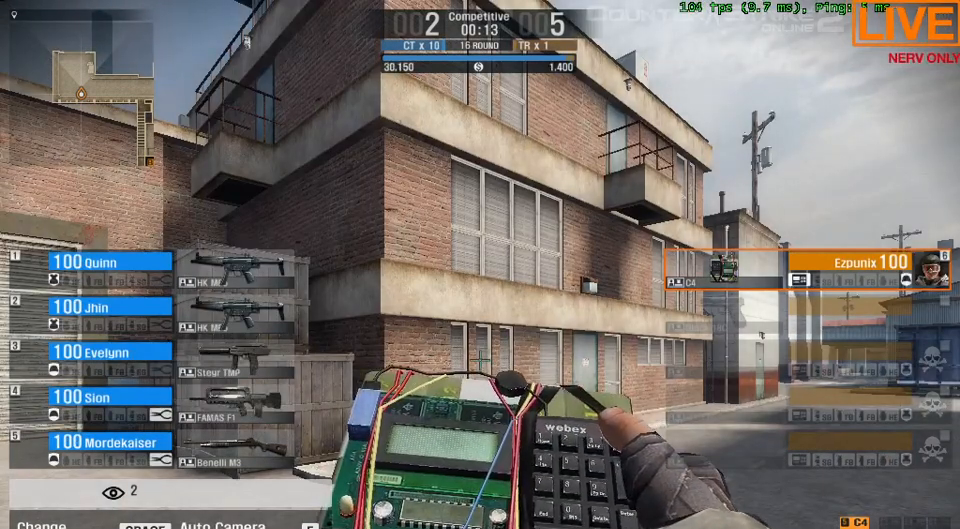
{"keys": [], "events": []}
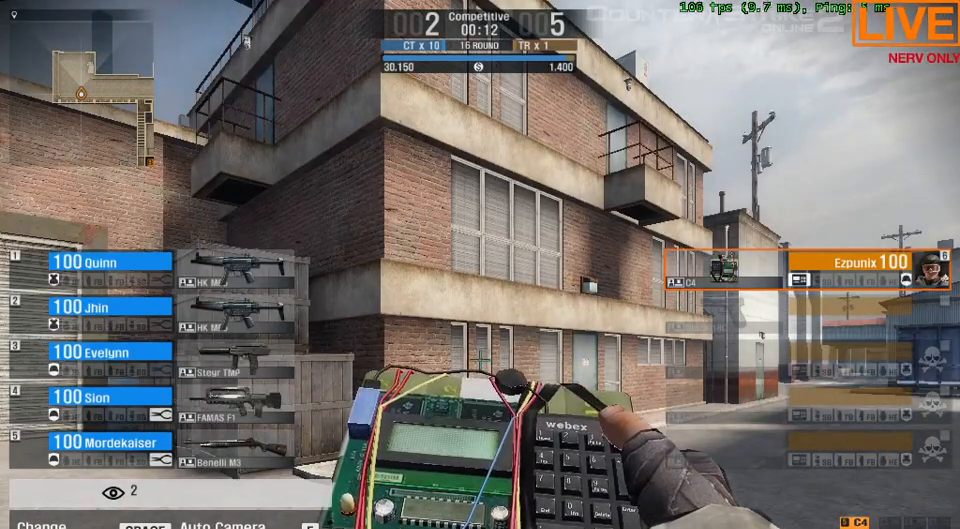
{"keys": ["down"]}
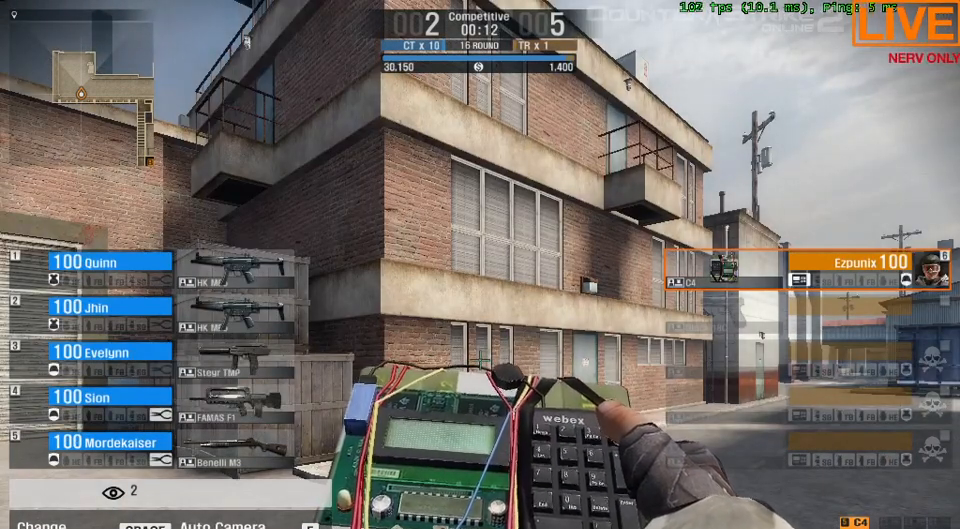
{"keys": ["down"], "events": []}
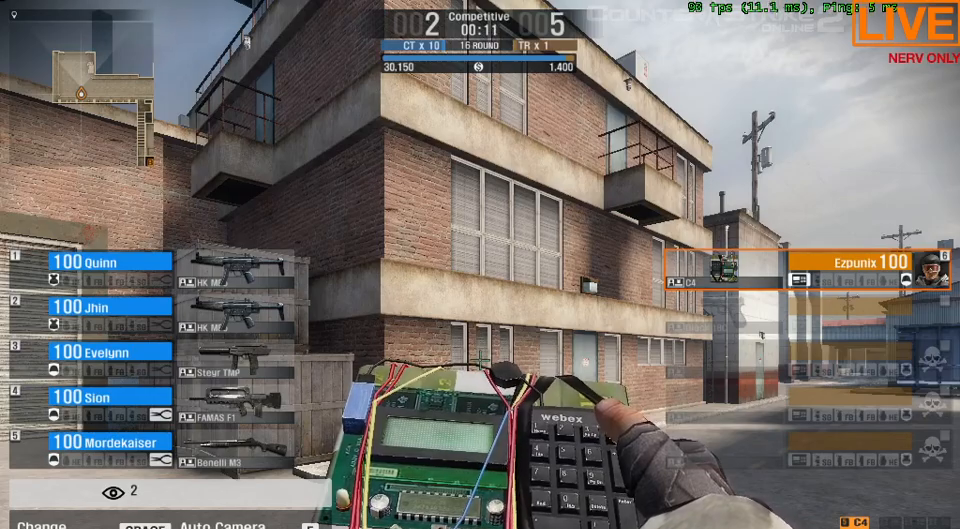
{"keys": ["down"], "events": []}
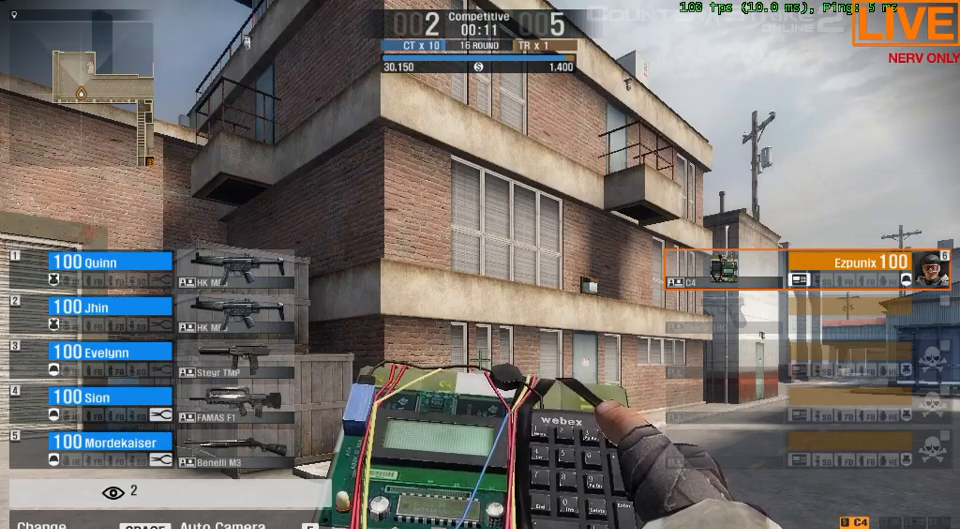
{"keys": []}
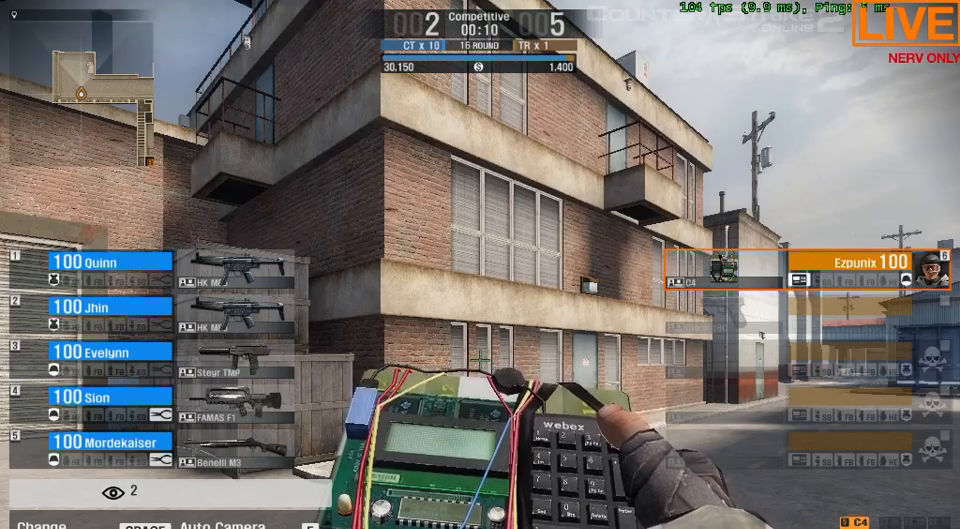
{"keys": [], "events": []}
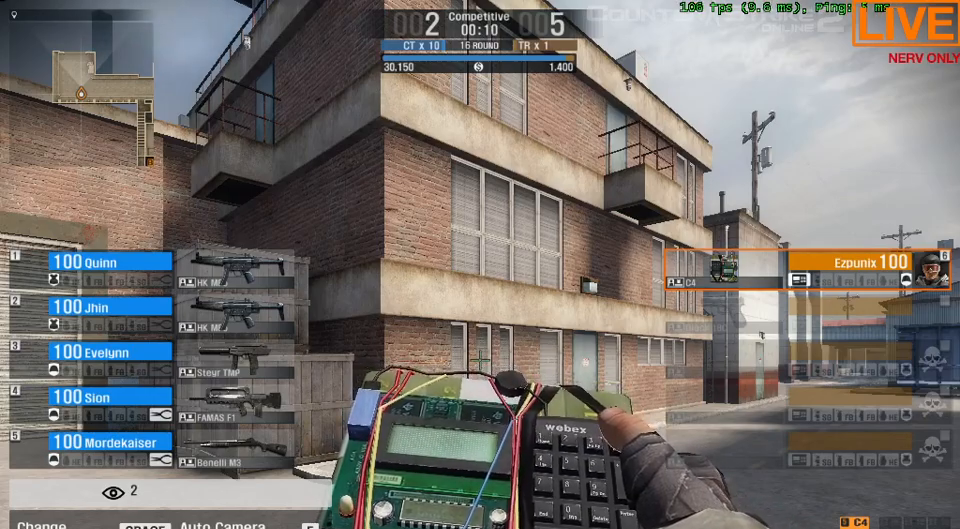
{"keys": [], "events": []}
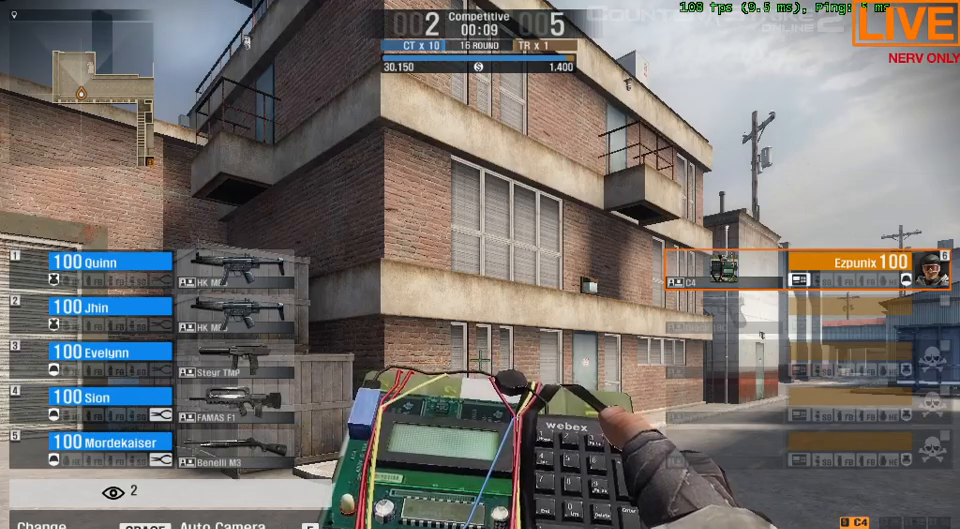
{"keys": ["down"], "events": [[434, "down", "down"]]}
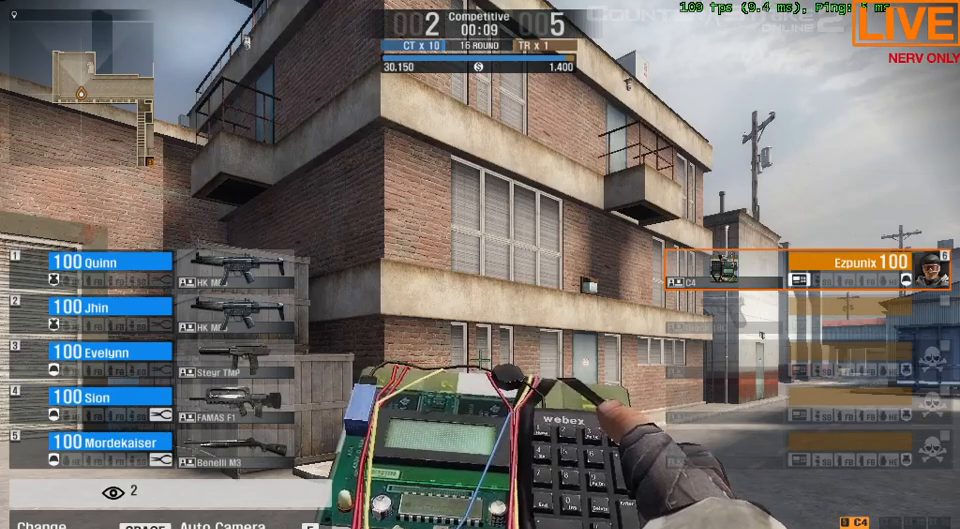
{"keys": ["down"], "events": []}
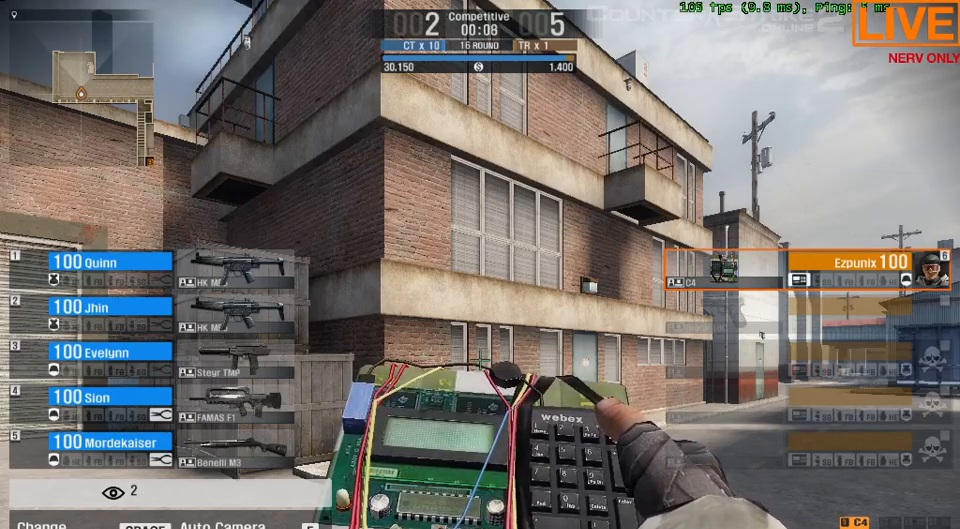
{"keys": ["down"], "events": []}